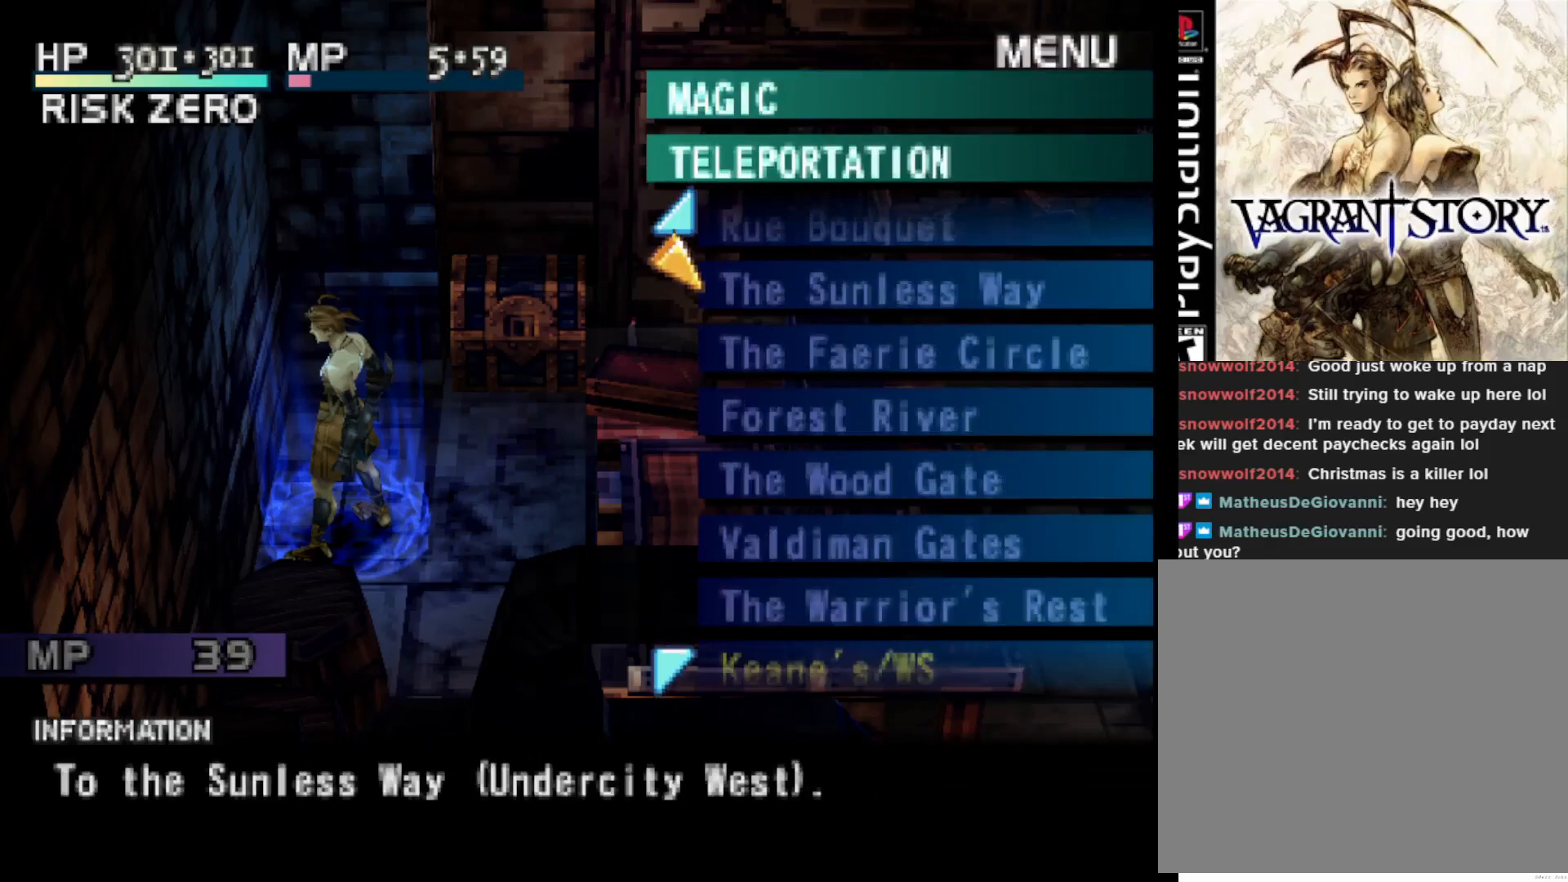
Gameplay with a controller (PlayStation layout); each line is a JSON object with the inputs held at the frame after it. "events" lists button and stick changes between this image and that frame as [ms after this image, input, new state], when the widget could be followed in between. Not read: left_stick.
{"buttons": [], "right_stick": "center", "events": [[117, "DPAD_UP", "down"], [217, "DPAD_UP", "up"]]}
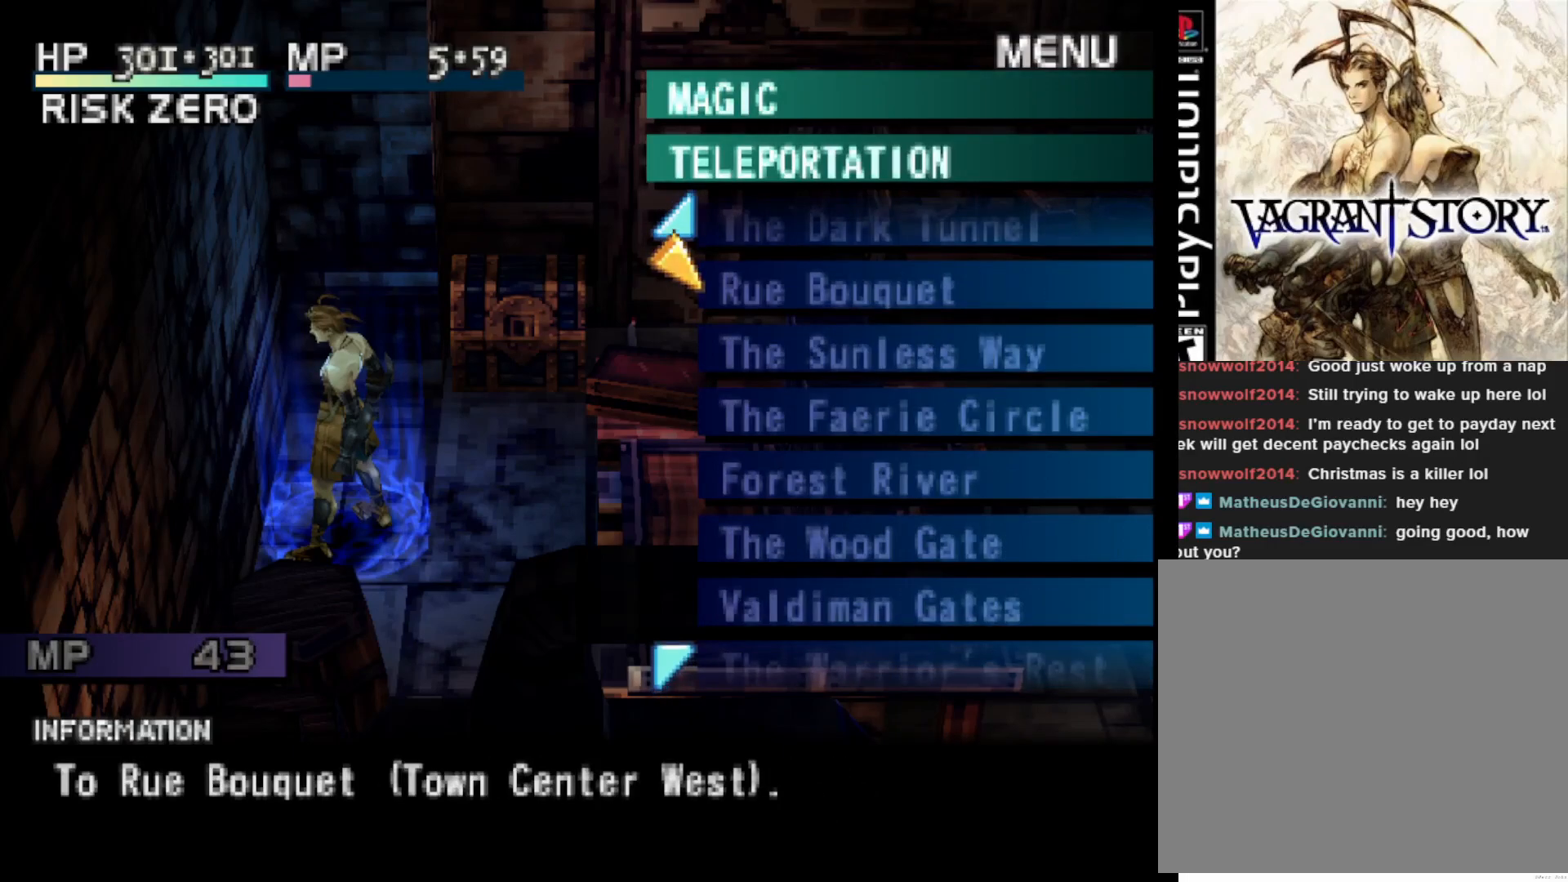
{"buttons": [], "right_stick": "center", "events": [[83, "DPAD_DOWN", "down"], [200, "DPAD_DOWN", "up"]]}
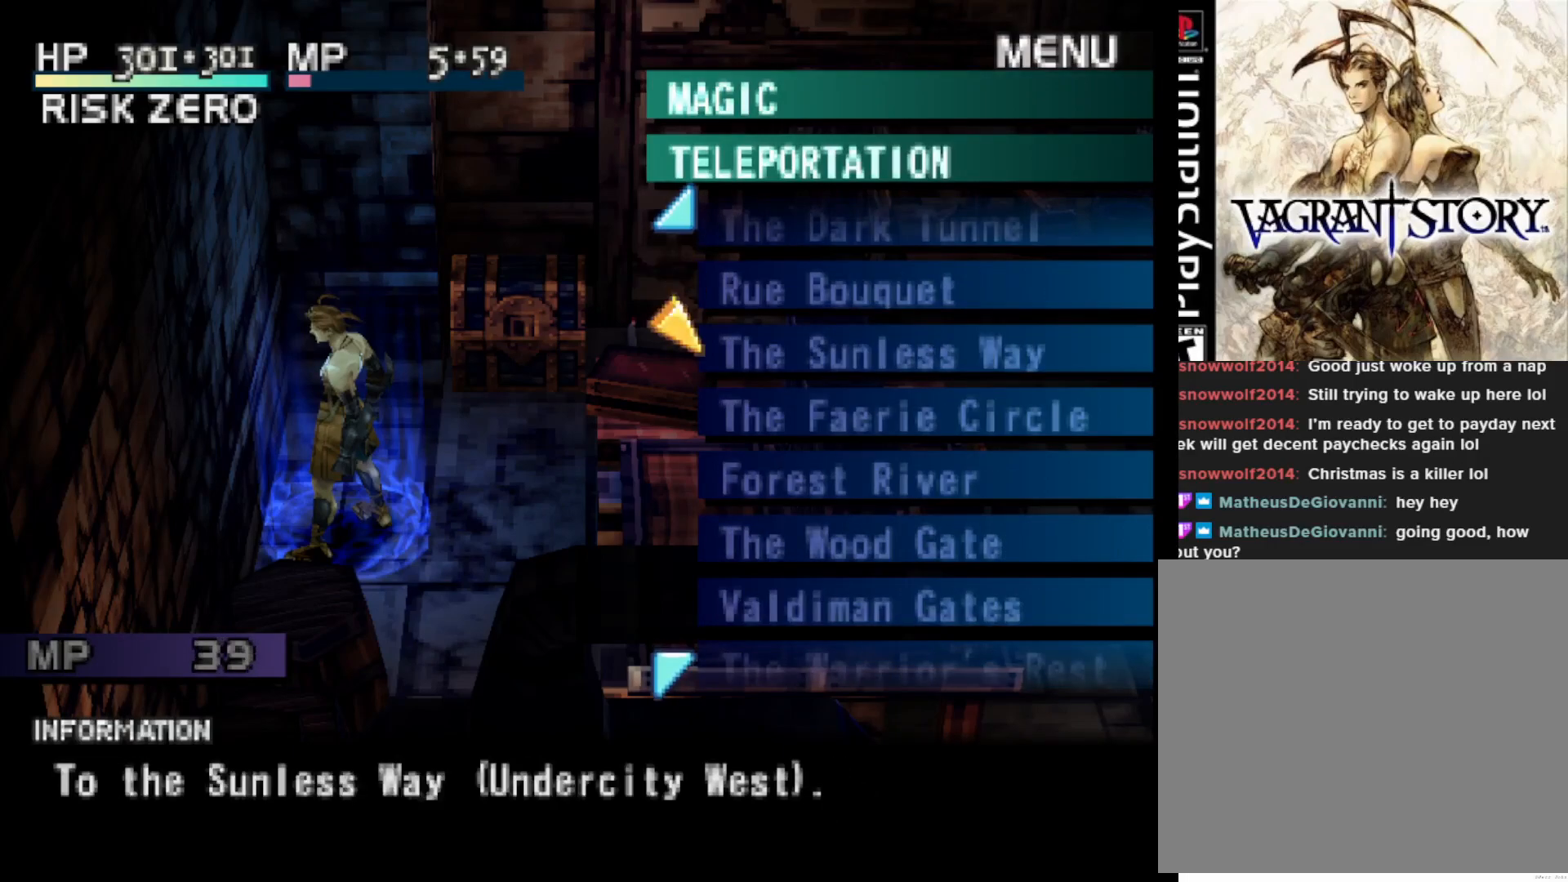
{"buttons": [], "right_stick": "center", "events": []}
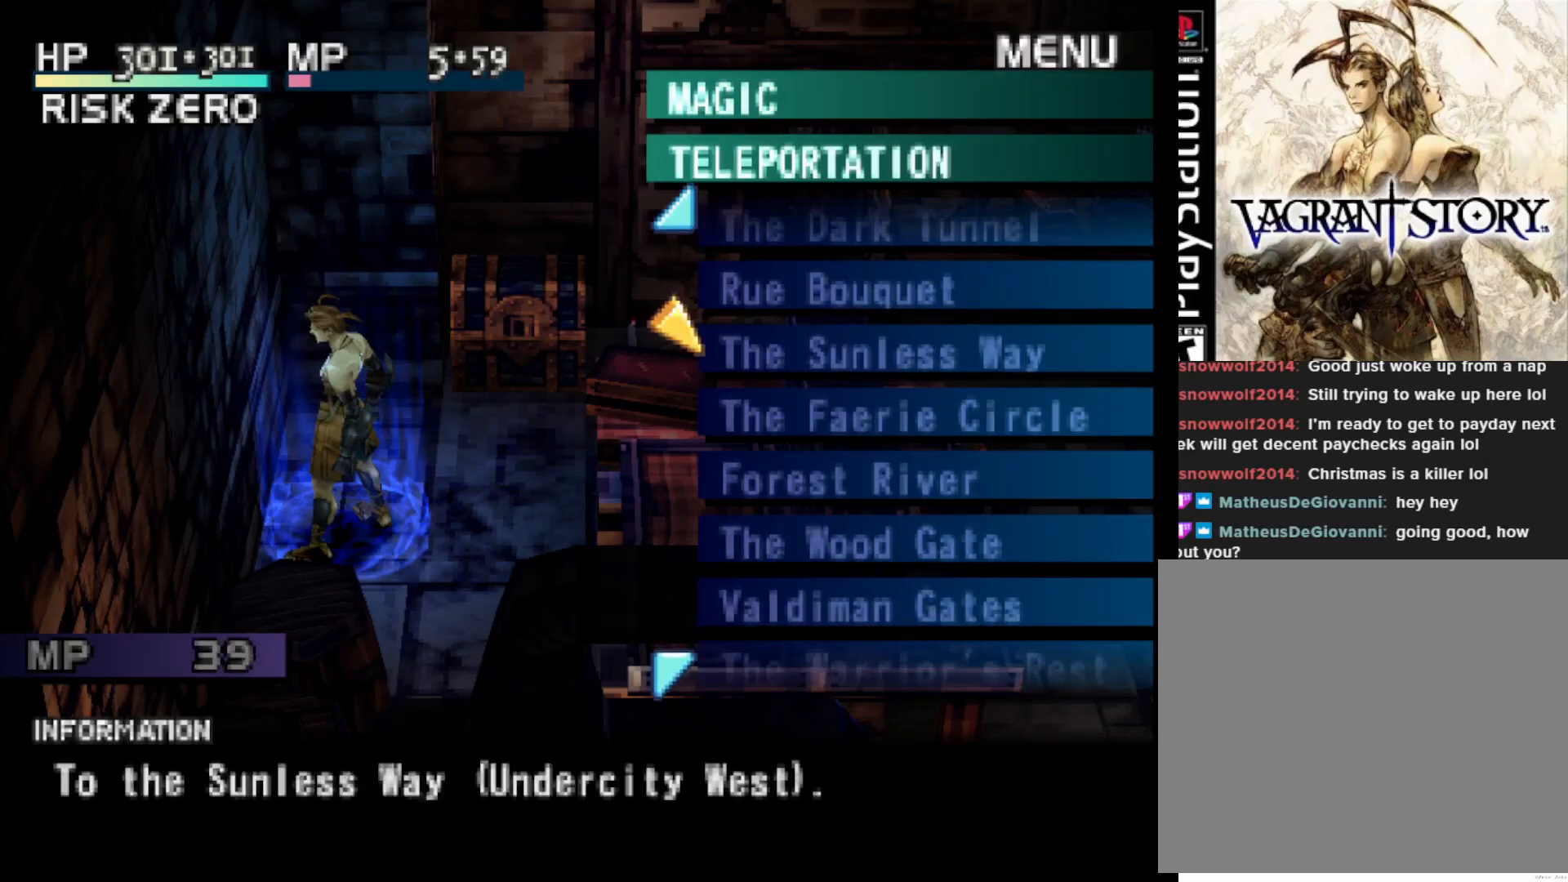
{"buttons": [], "right_stick": "center", "events": []}
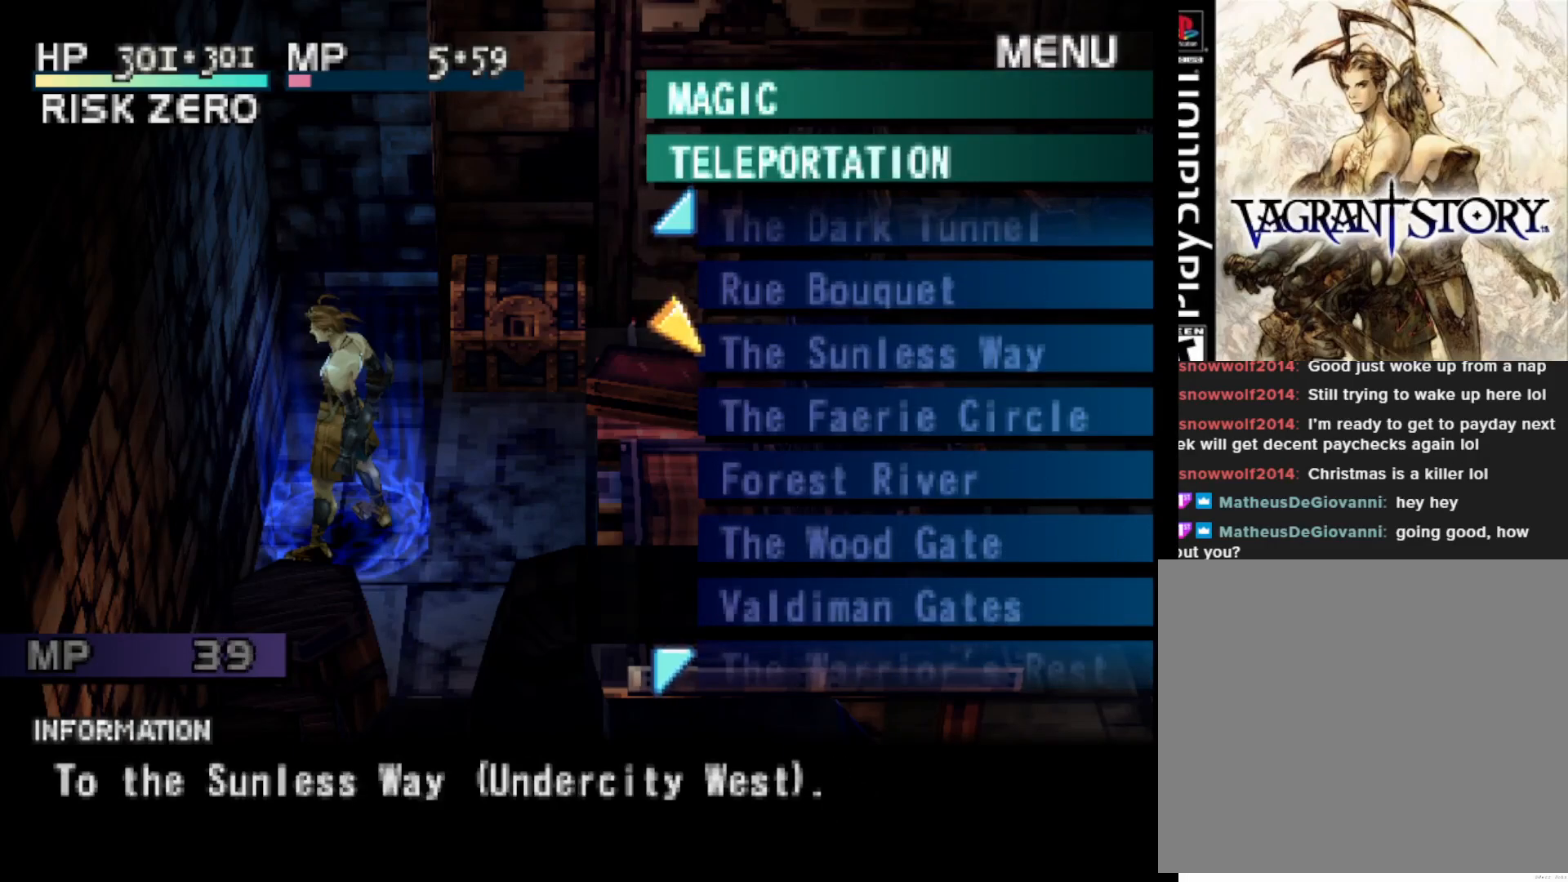
{"buttons": [], "right_stick": "center", "events": [[83, "CROSS", "down"], [183, "CROSS", "up"], [333, "CROSS", "down"], [433, "CROSS", "up"]]}
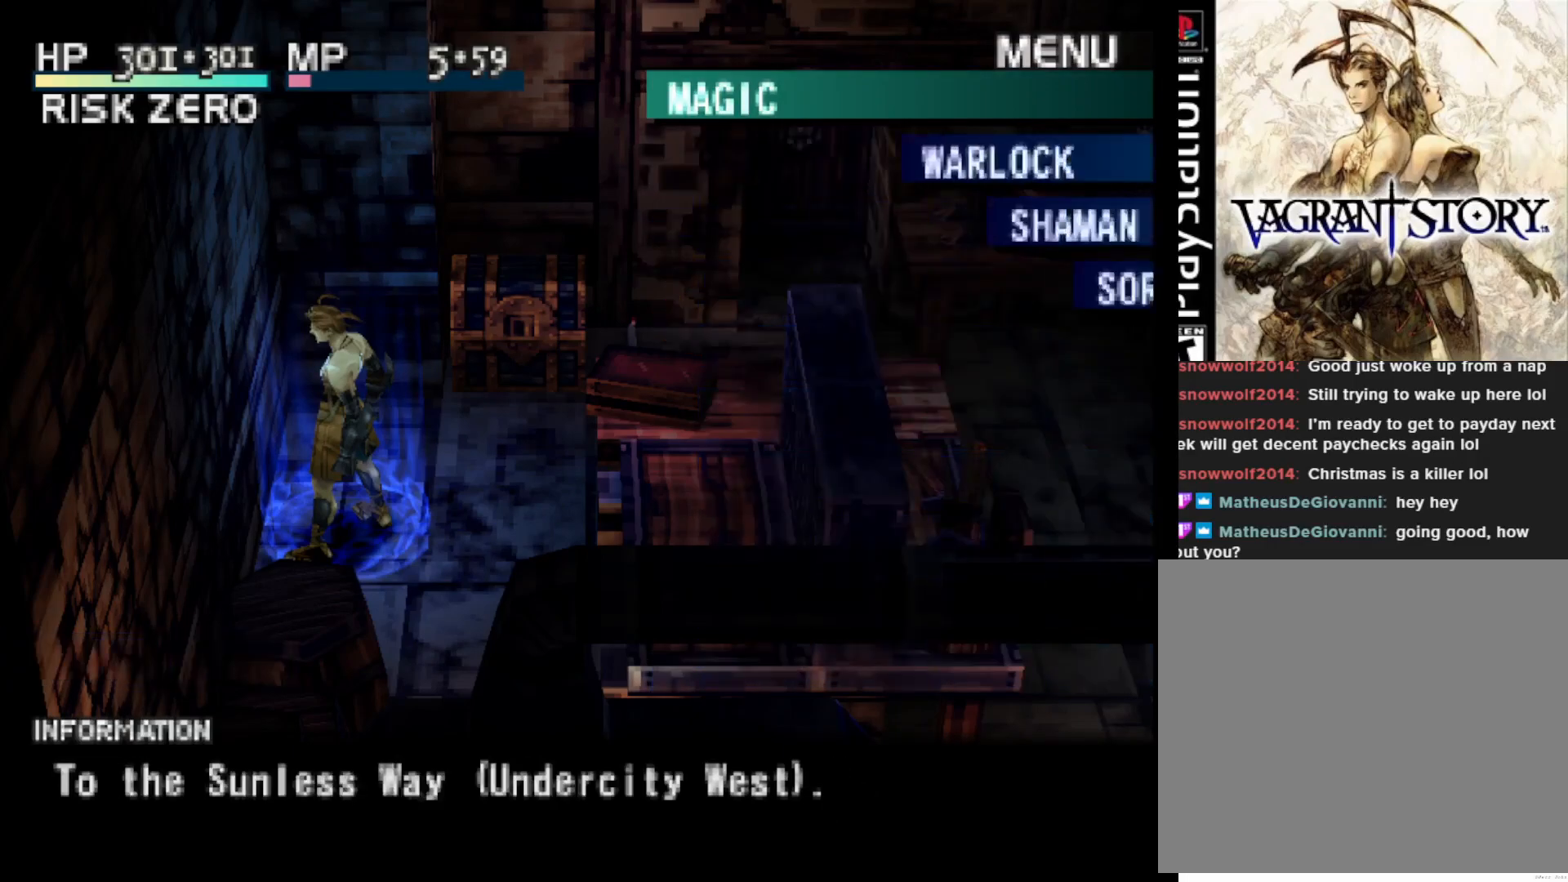
{"buttons": ["CROSS"], "right_stick": "center", "events": [[217, "CROSS", "down"], [333, "CROSS", "up"], [433, "CROSS", "down"]]}
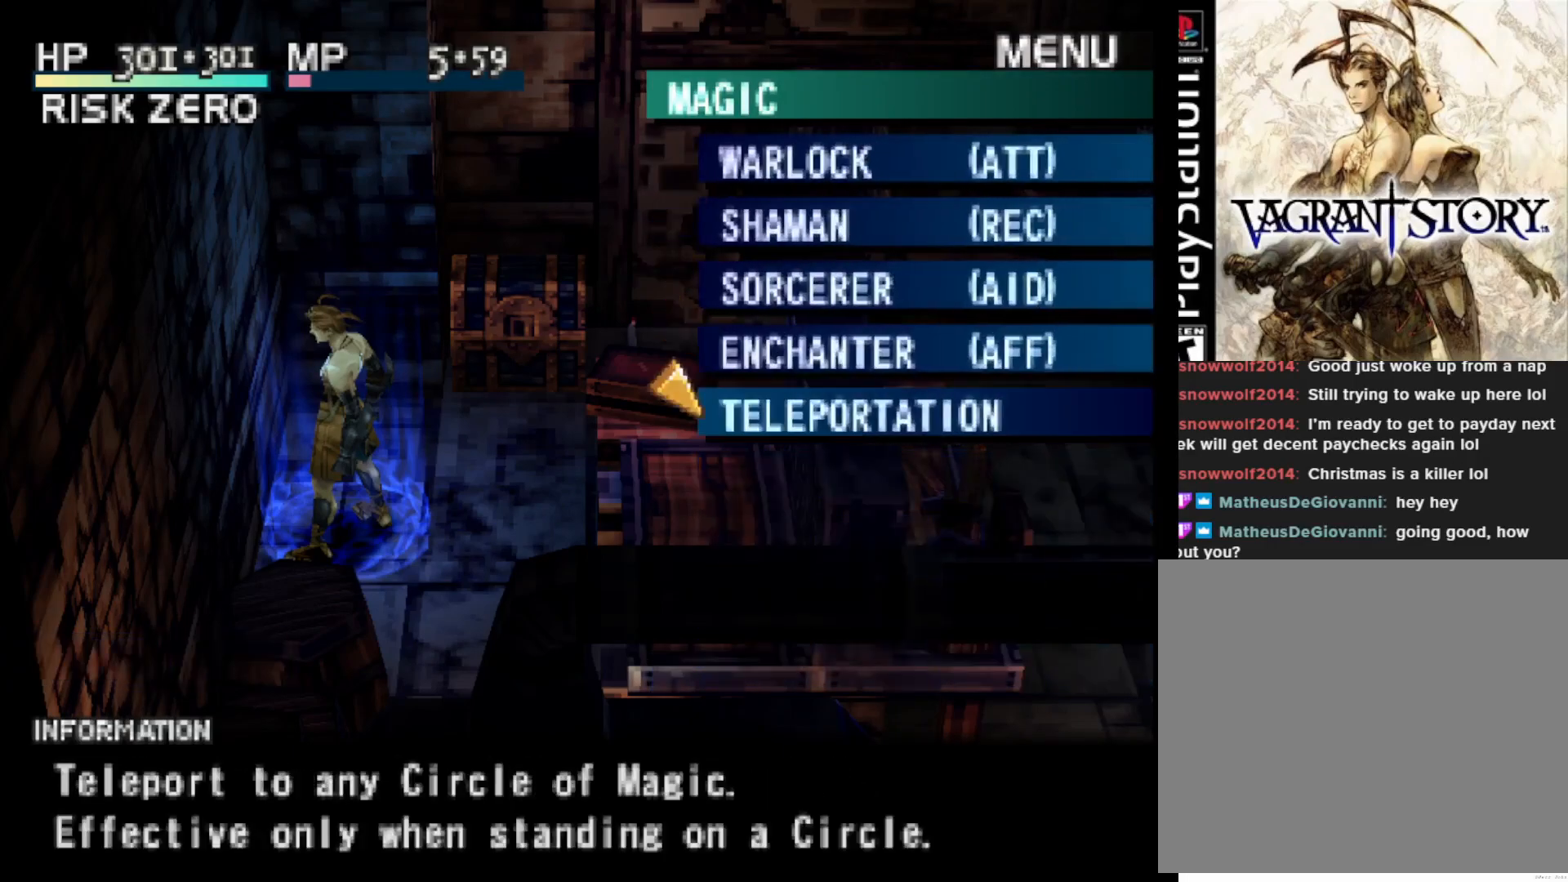
{"buttons": [], "right_stick": "center", "events": [[33, "CROSS", "up"], [250, "CROSS", "down"], [300, "CROSS", "up"]]}
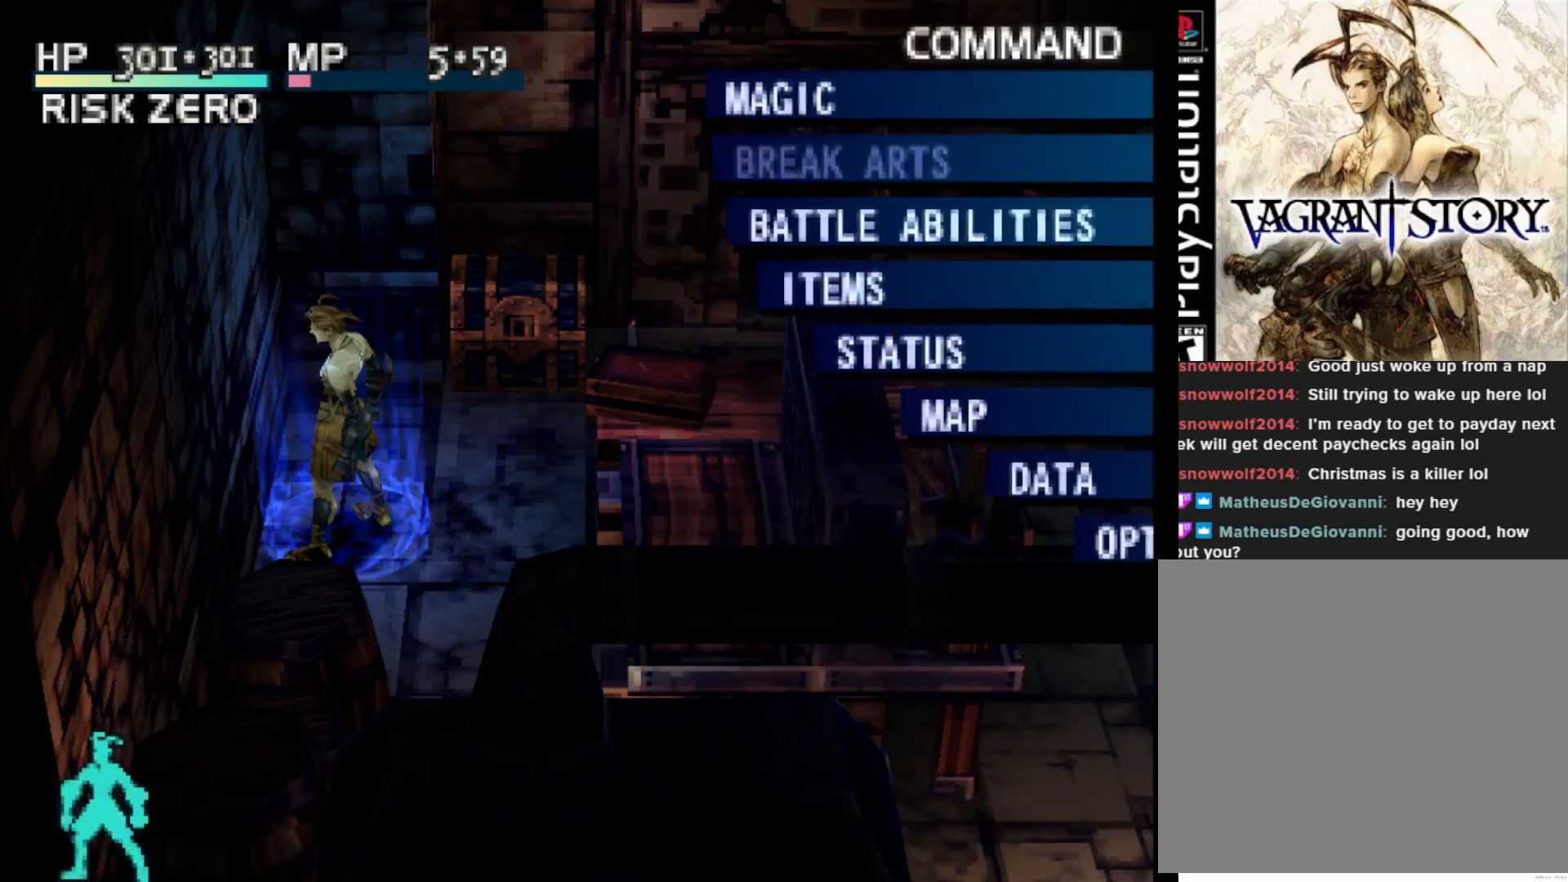
{"buttons": ["CROSS"], "right_stick": "center", "events": [[233, "CROSS", "down"], [350, "CROSS", "up"], [417, "CROSS", "down"]]}
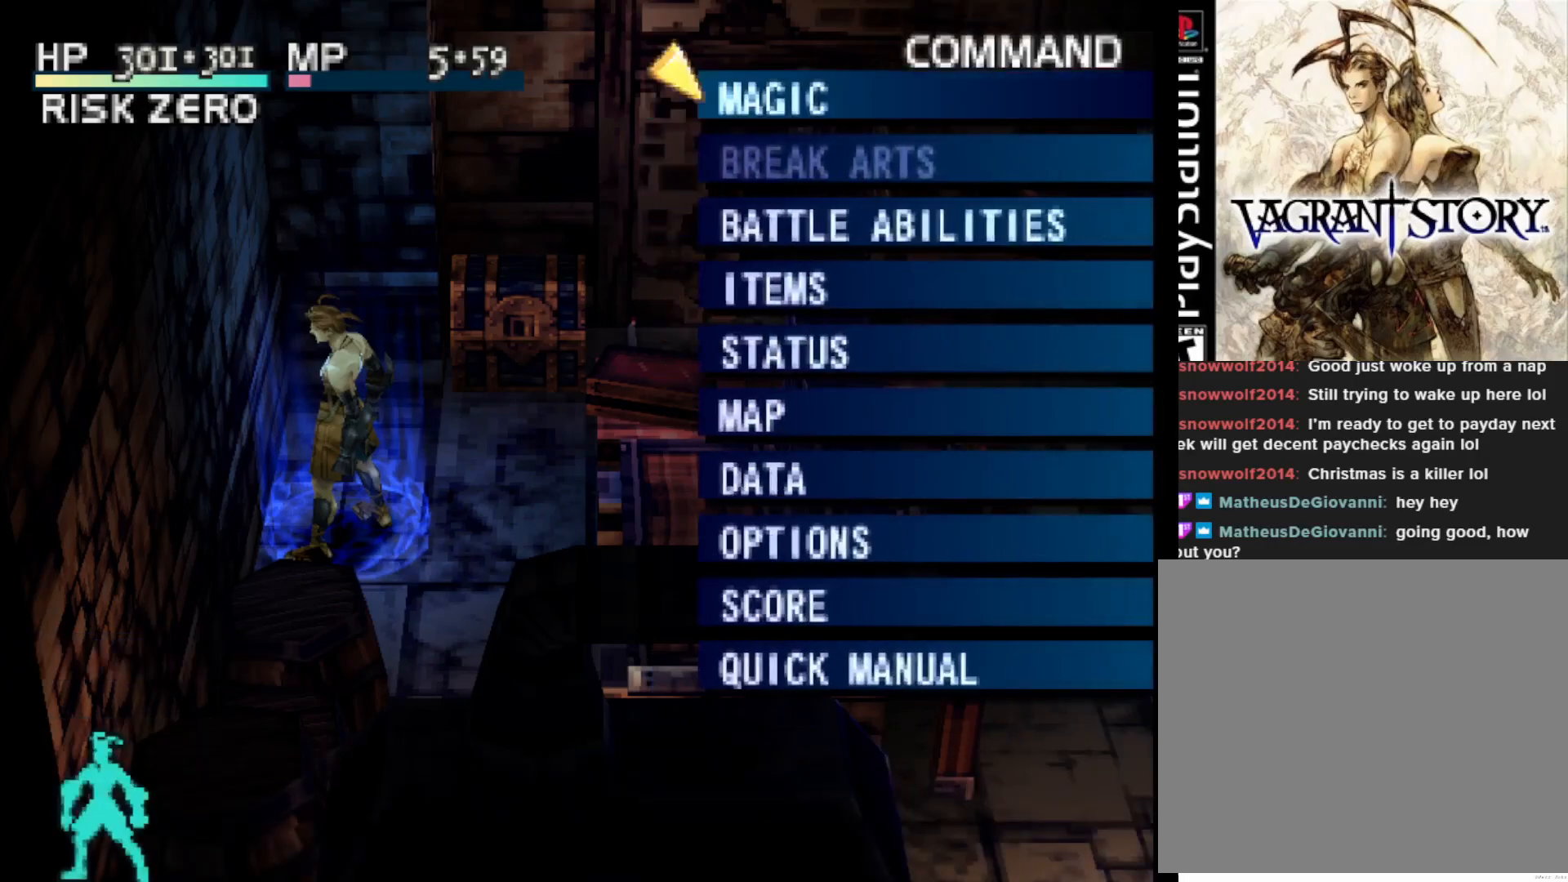
{"buttons": ["DPAD_RIGHT"], "right_stick": "center", "events": [[33, "CROSS", "up"], [417, "DPAD_RIGHT", "down"]]}
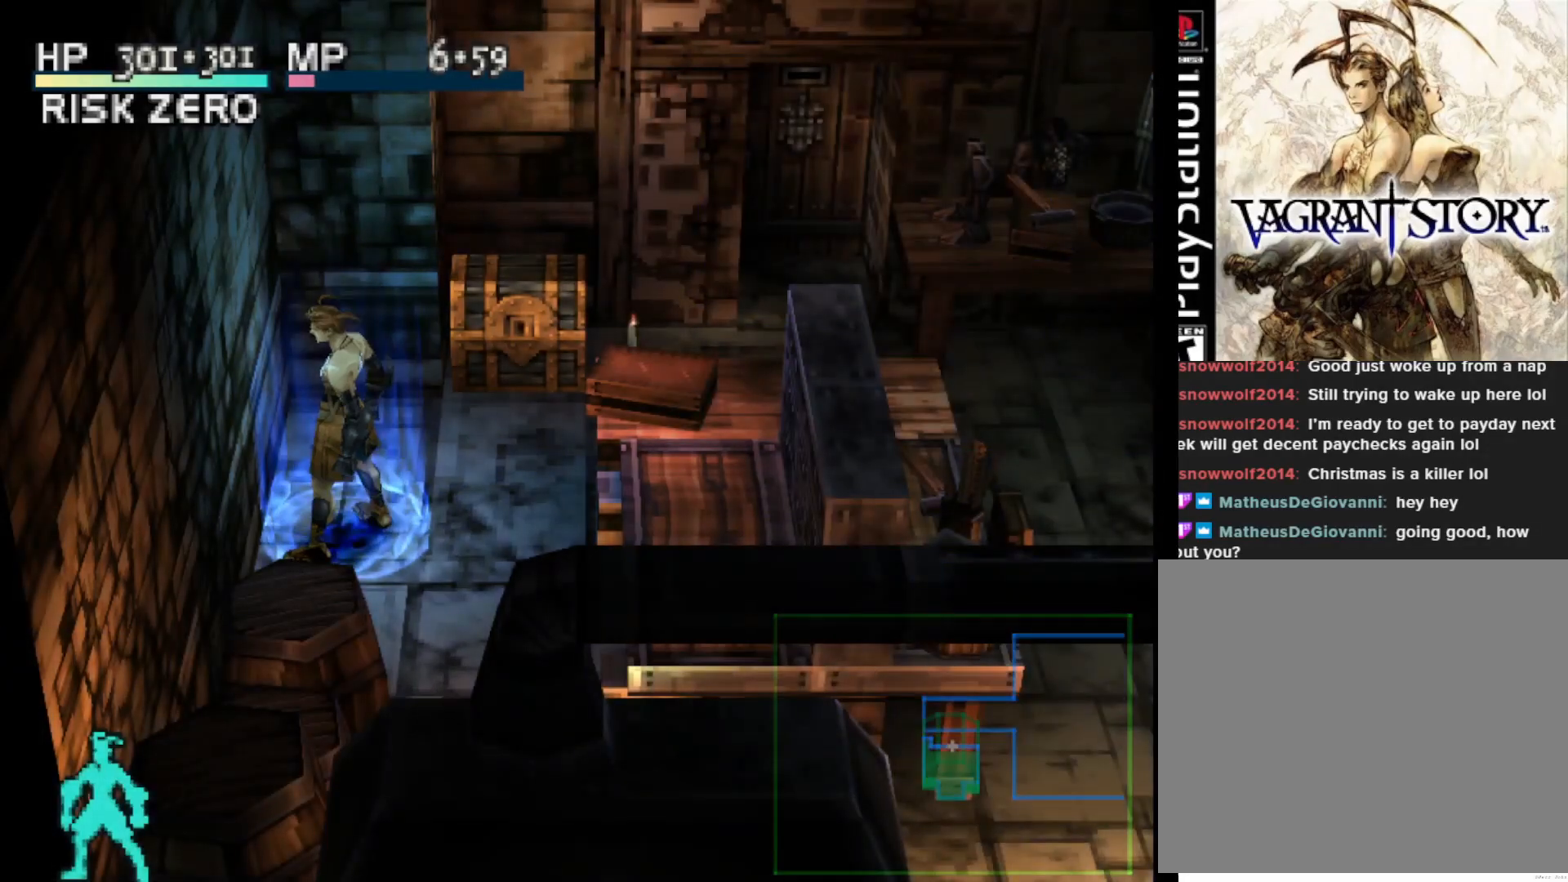
{"buttons": ["DPAD_UP", "DPAD_RIGHT"], "right_stick": "center", "events": [[17, "DPAD_RIGHT", "up"], [267, "DPAD_RIGHT", "down"], [433, "DPAD_UP", "down"]]}
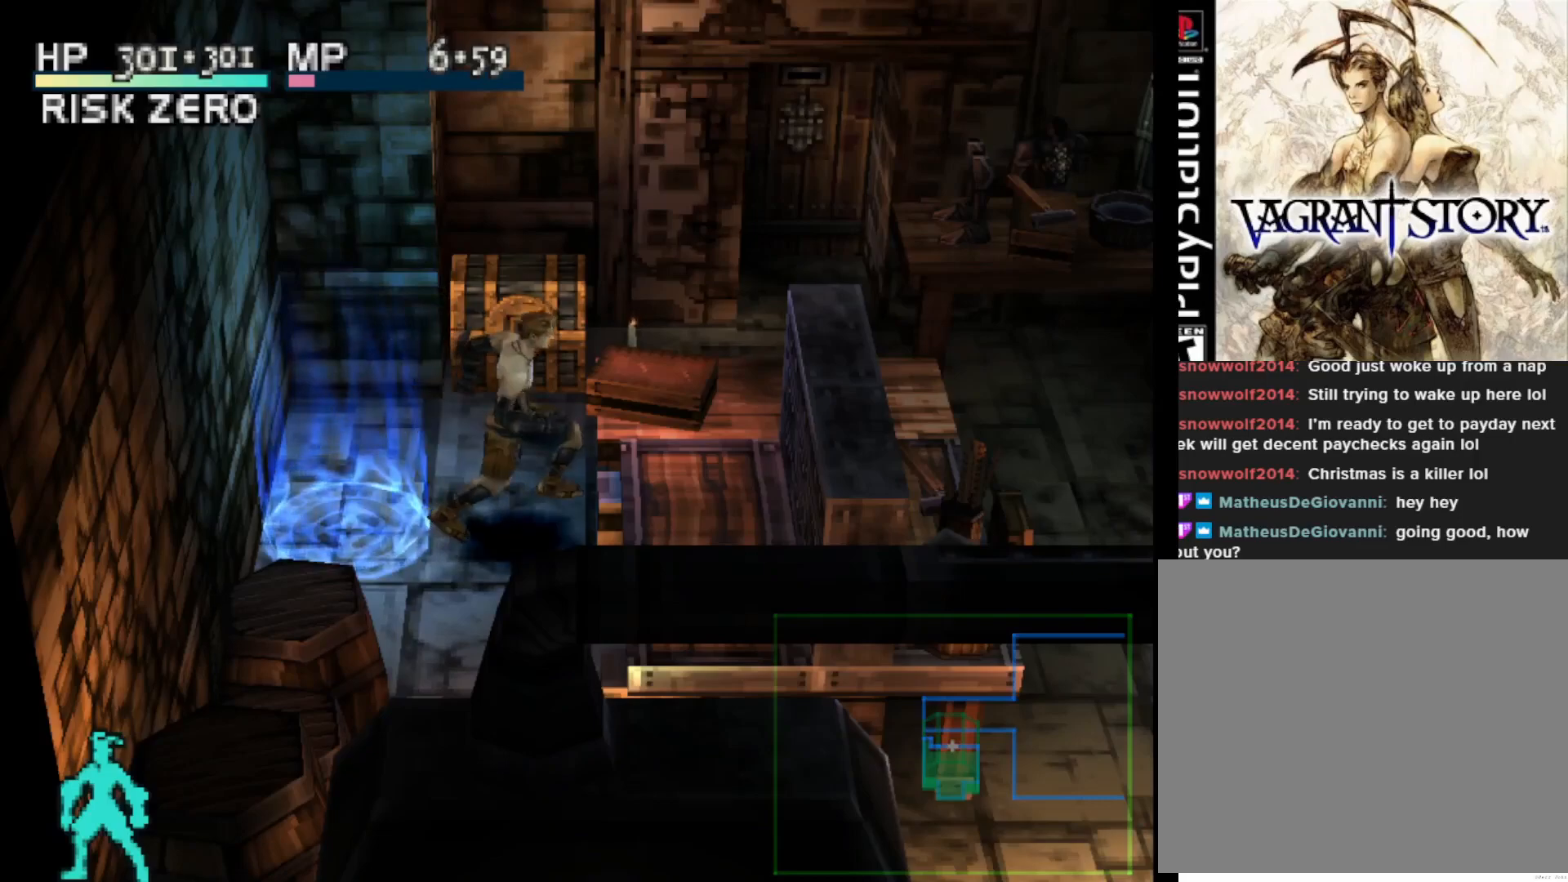
{"buttons": ["DPAD_RIGHT"], "right_stick": "center", "events": [[317, "DPAD_UP", "up"]]}
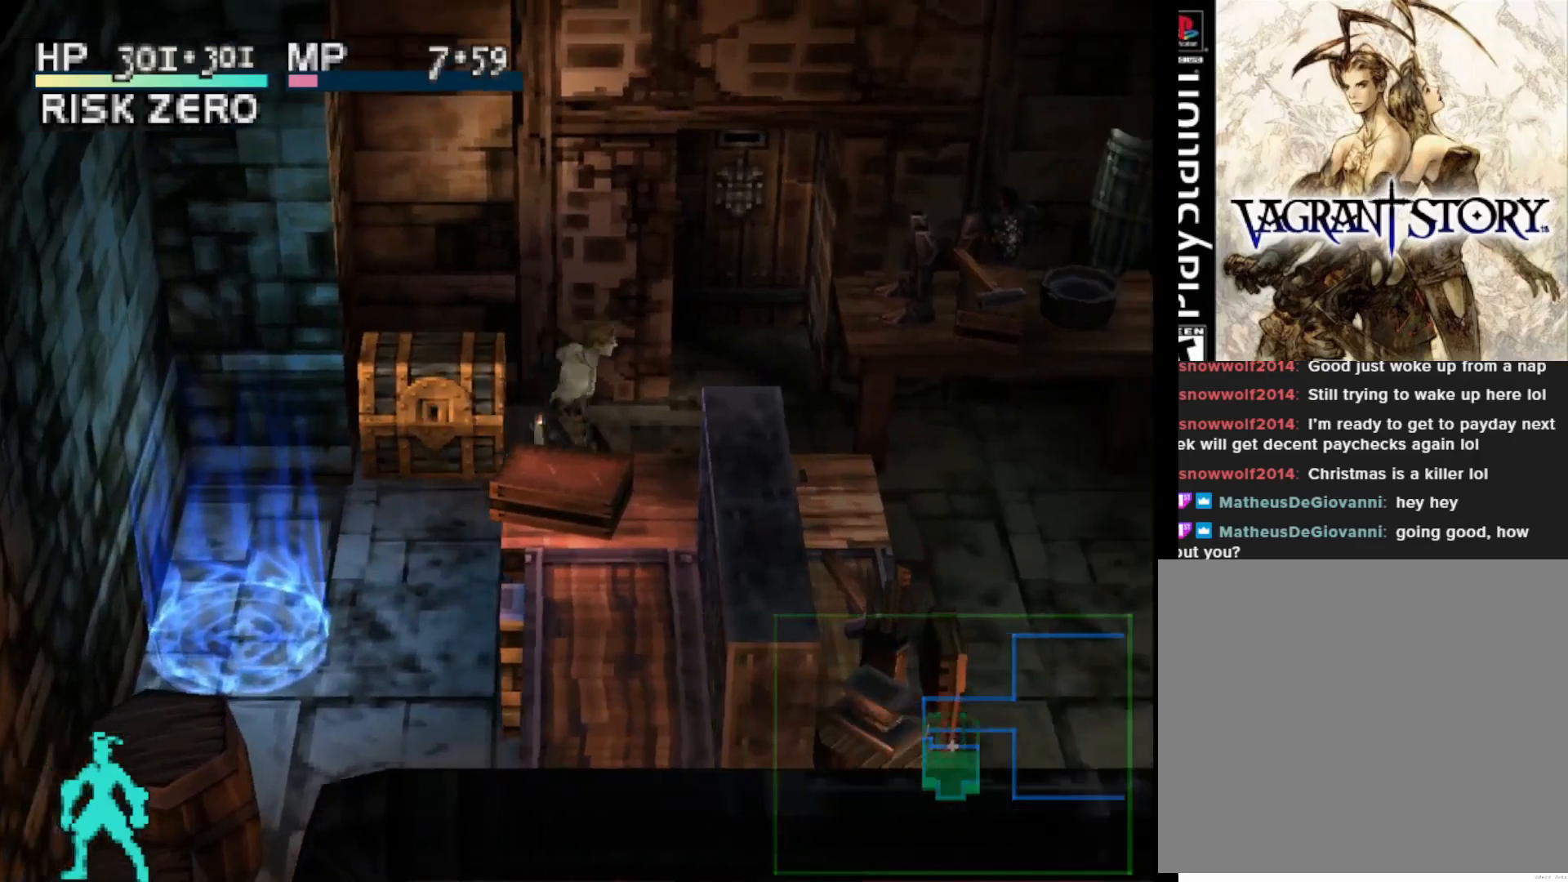
{"buttons": ["DPAD_RIGHT"], "right_stick": "center", "events": []}
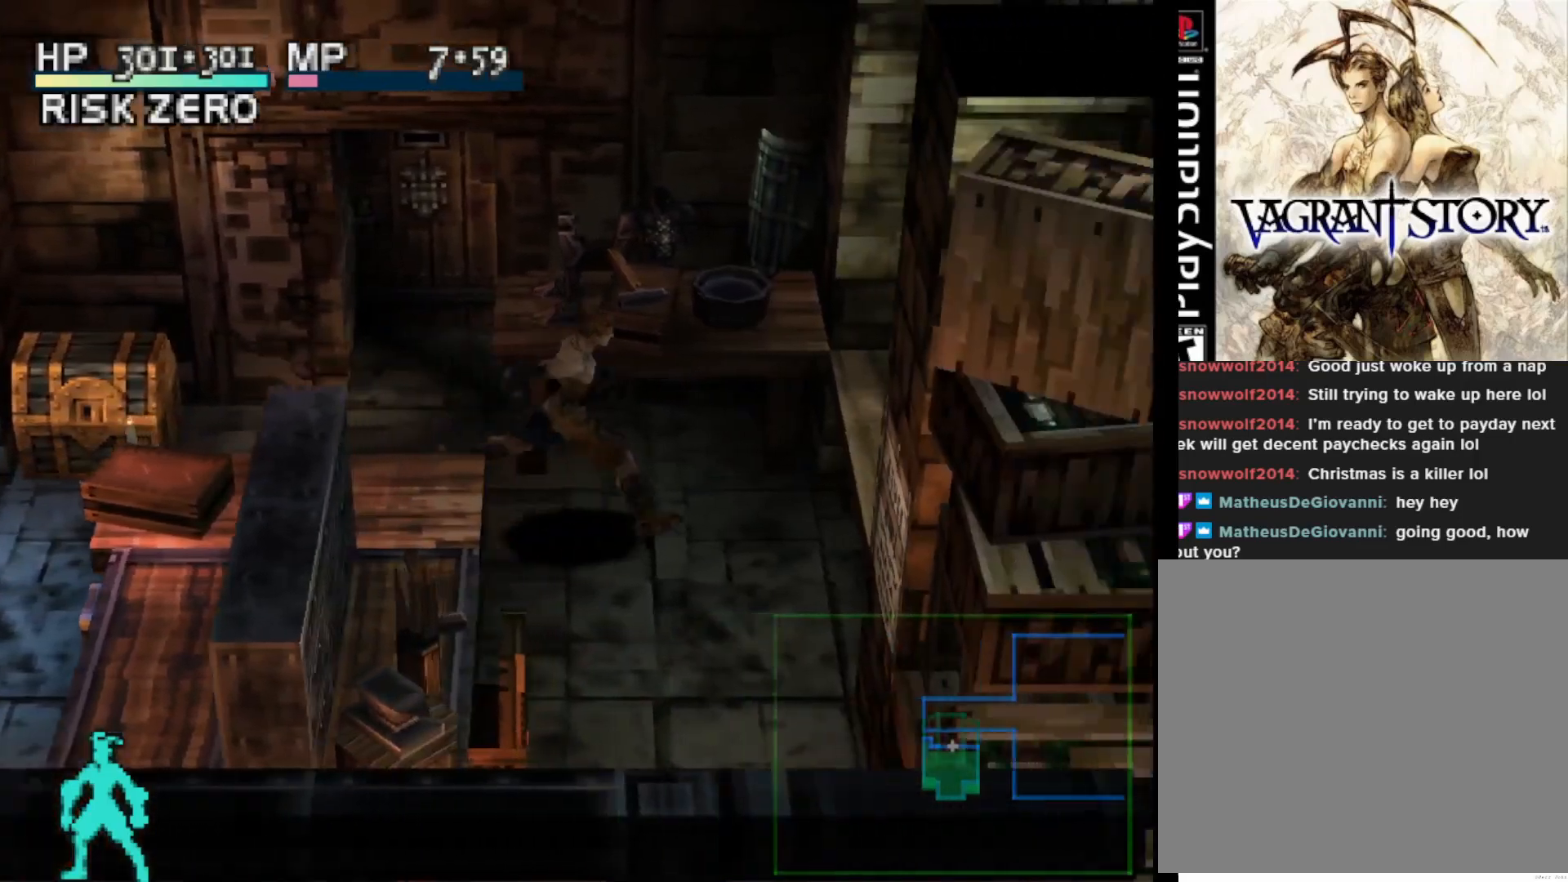
{"buttons": ["DPAD_DOWN"], "right_stick": "center", "events": [[50, "DPAD_RIGHT", "up"], [267, "DPAD_DOWN", "down"]]}
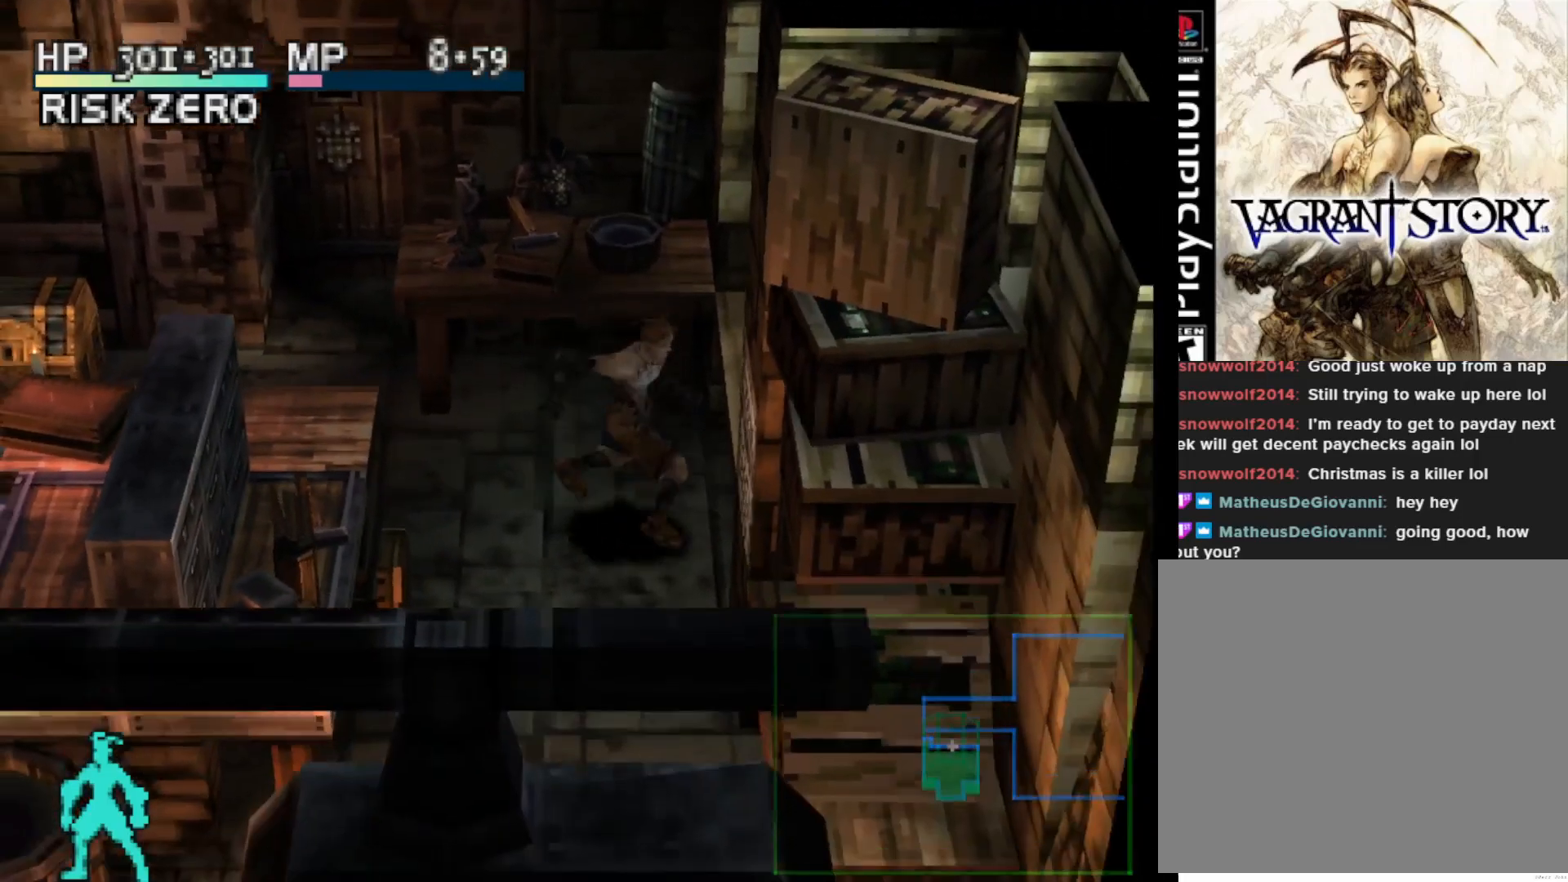
{"buttons": ["DPAD_DOWN"], "right_stick": "center", "events": []}
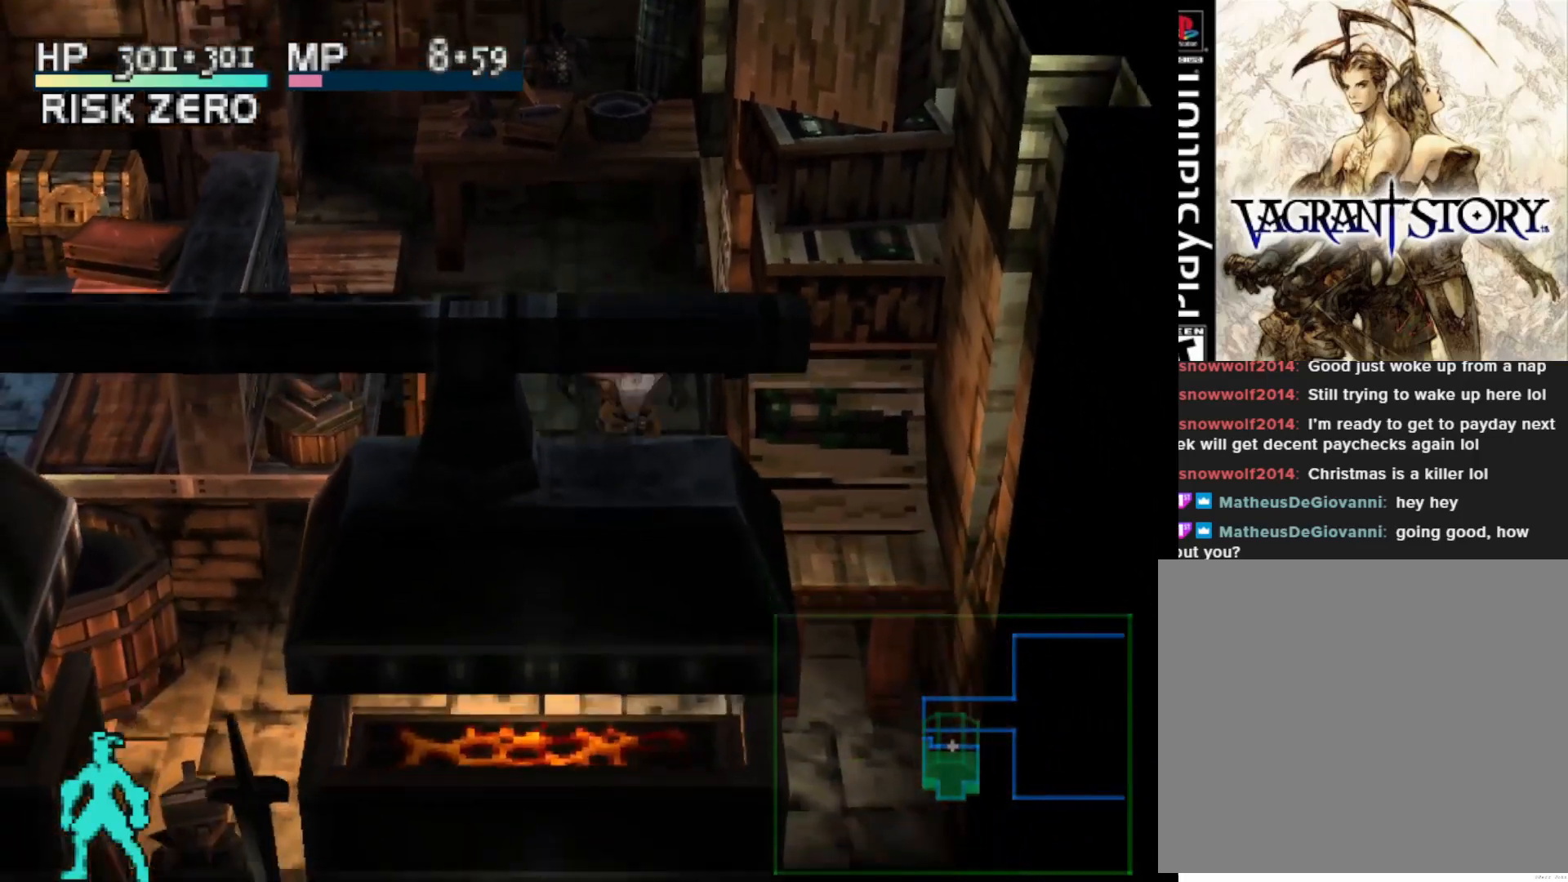
{"buttons": [], "right_stick": "center", "events": [[117, "DPAD_DOWN", "up"]]}
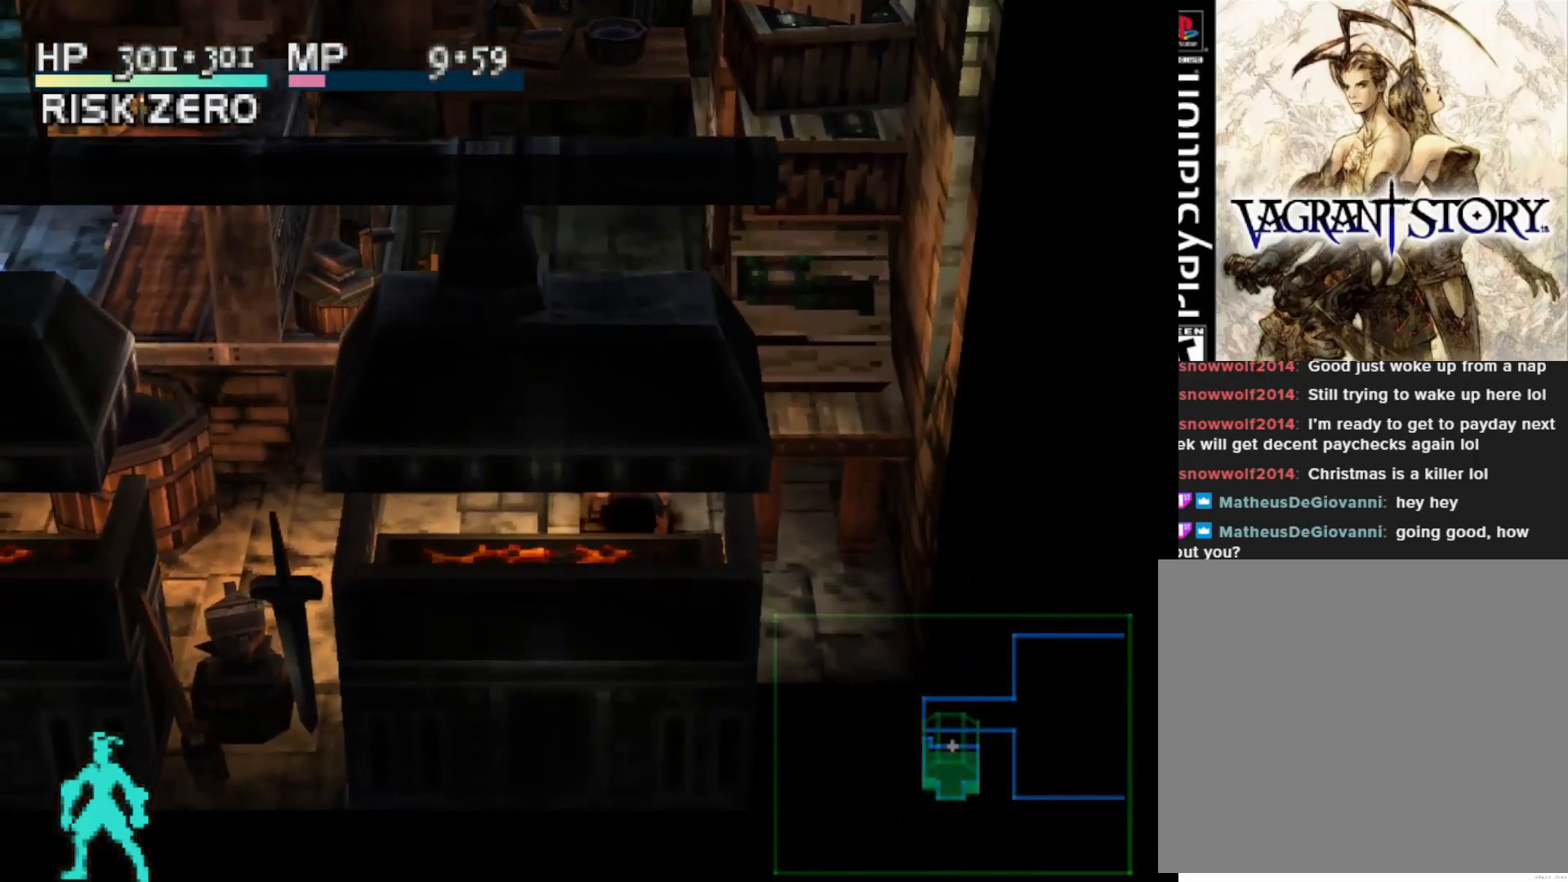
{"buttons": ["DPAD_UP"], "right_stick": "center", "events": [[317, "DPAD_UP", "down"]]}
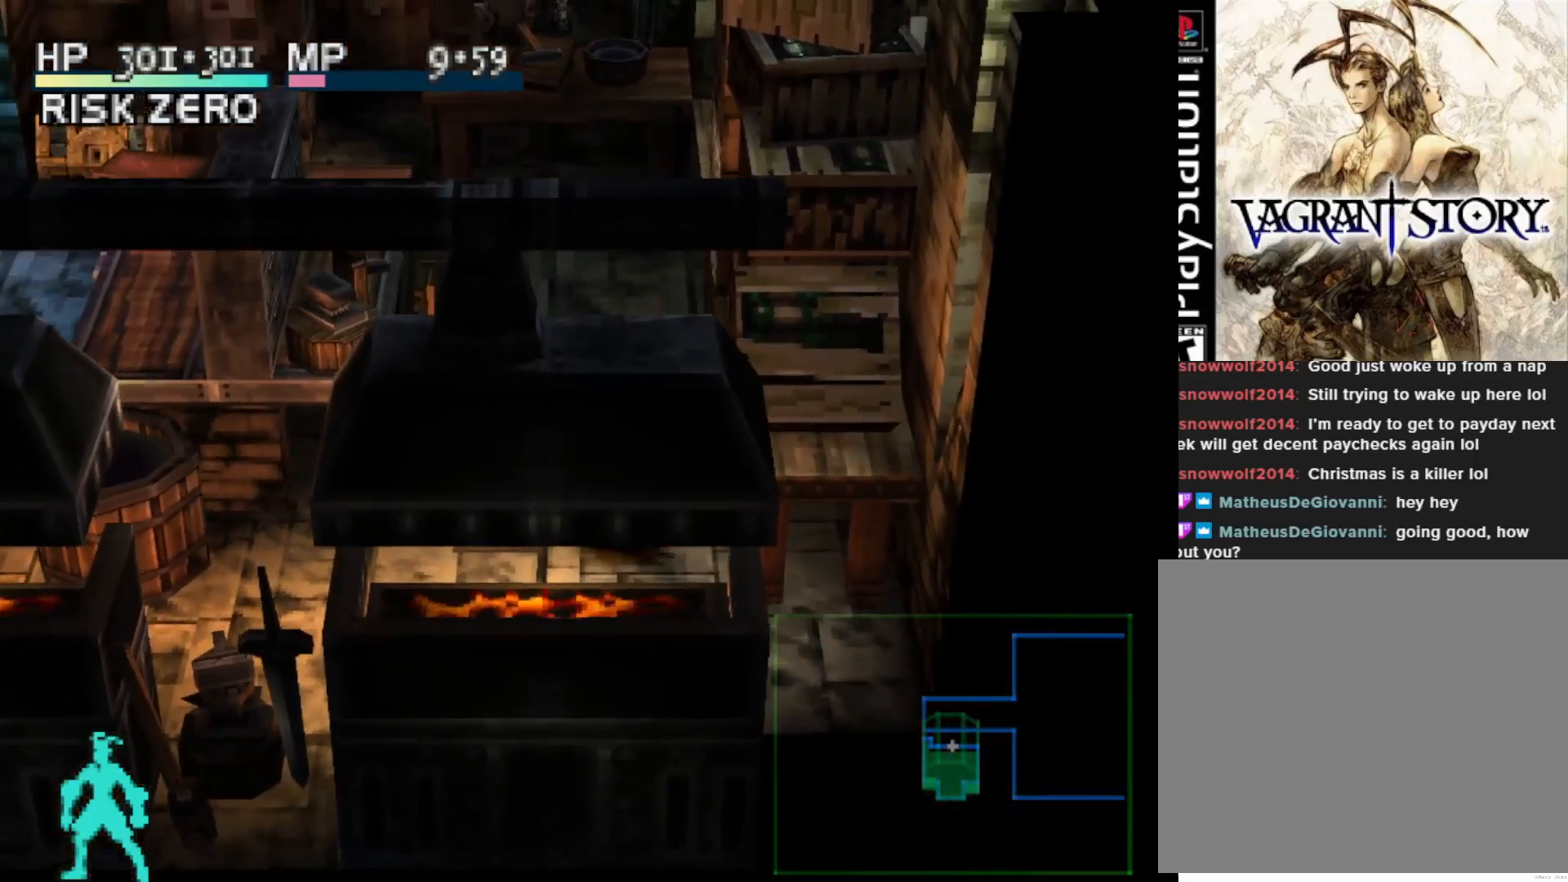
{"buttons": ["DPAD_UP"], "right_stick": "center", "events": []}
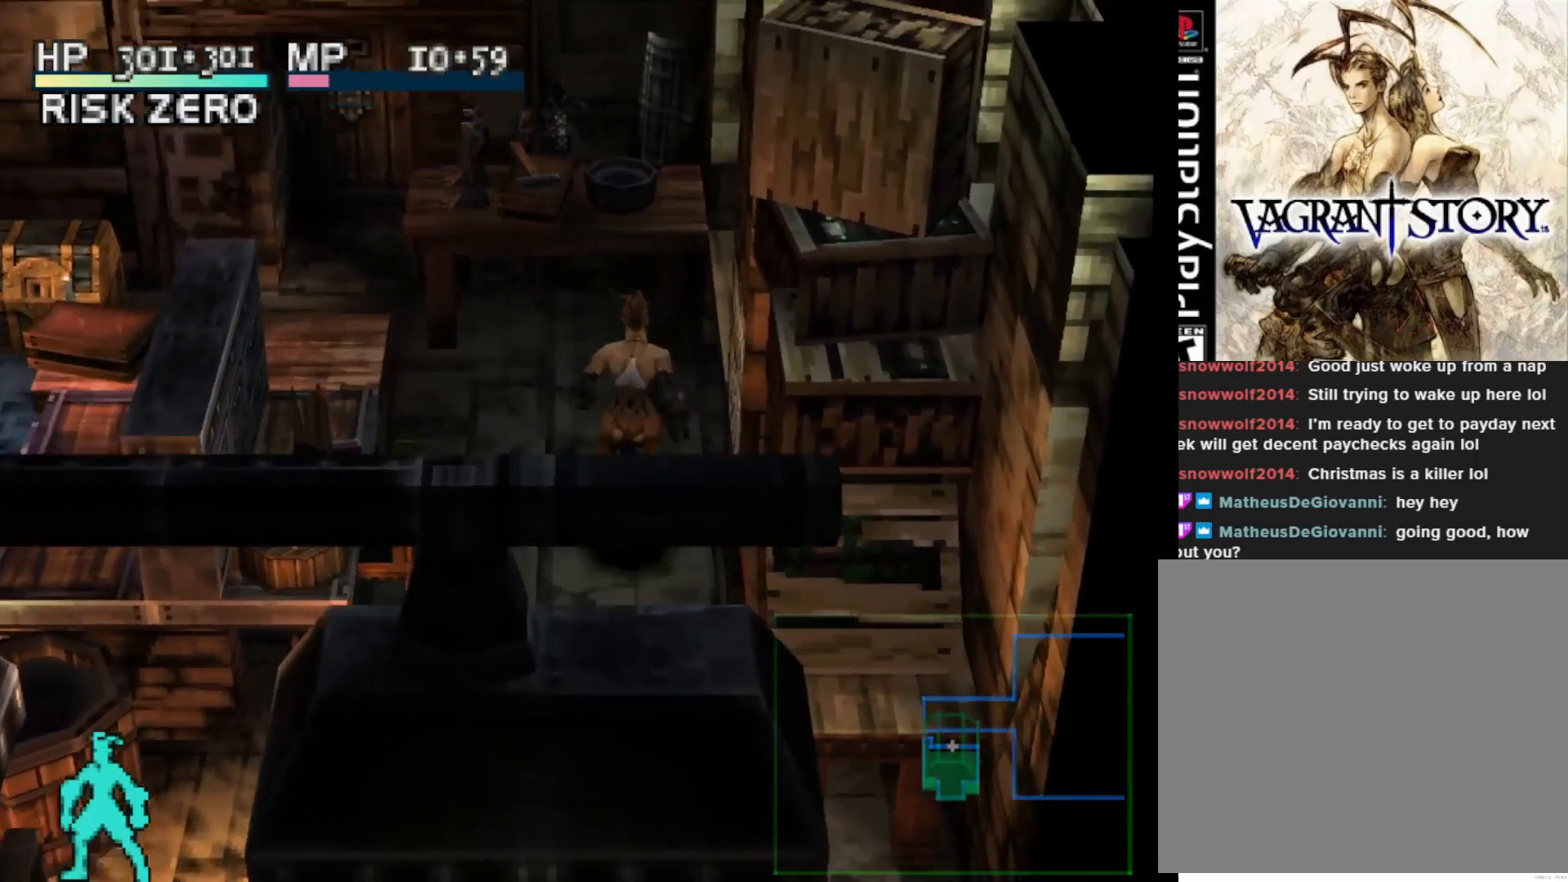
{"buttons": [], "right_stick": "center", "events": [[300, "DPAD_UP", "up"]]}
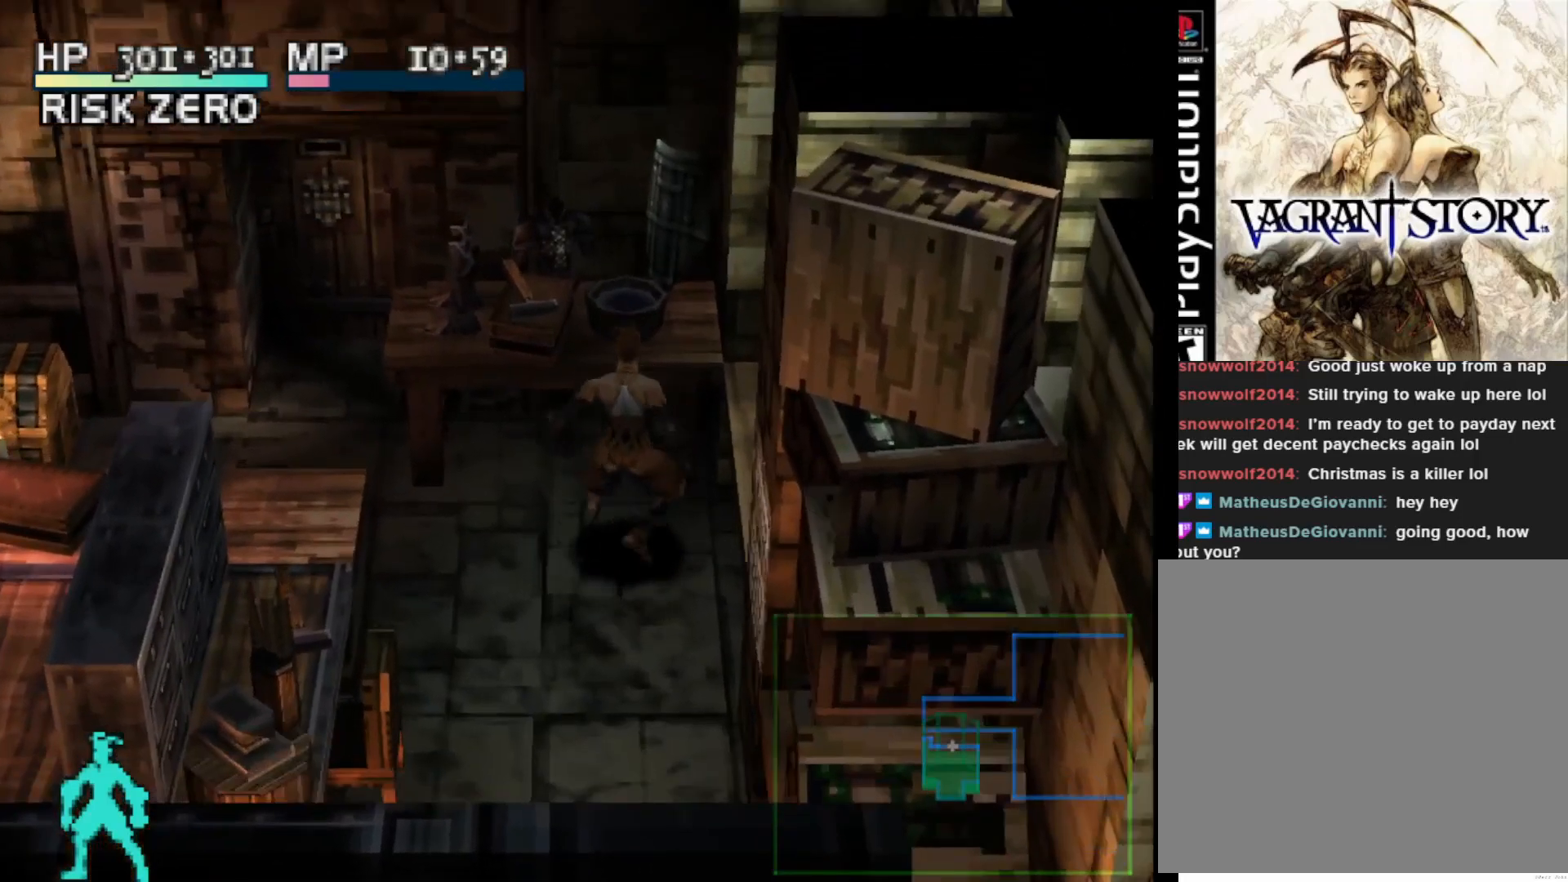
{"buttons": [], "right_stick": "center", "events": []}
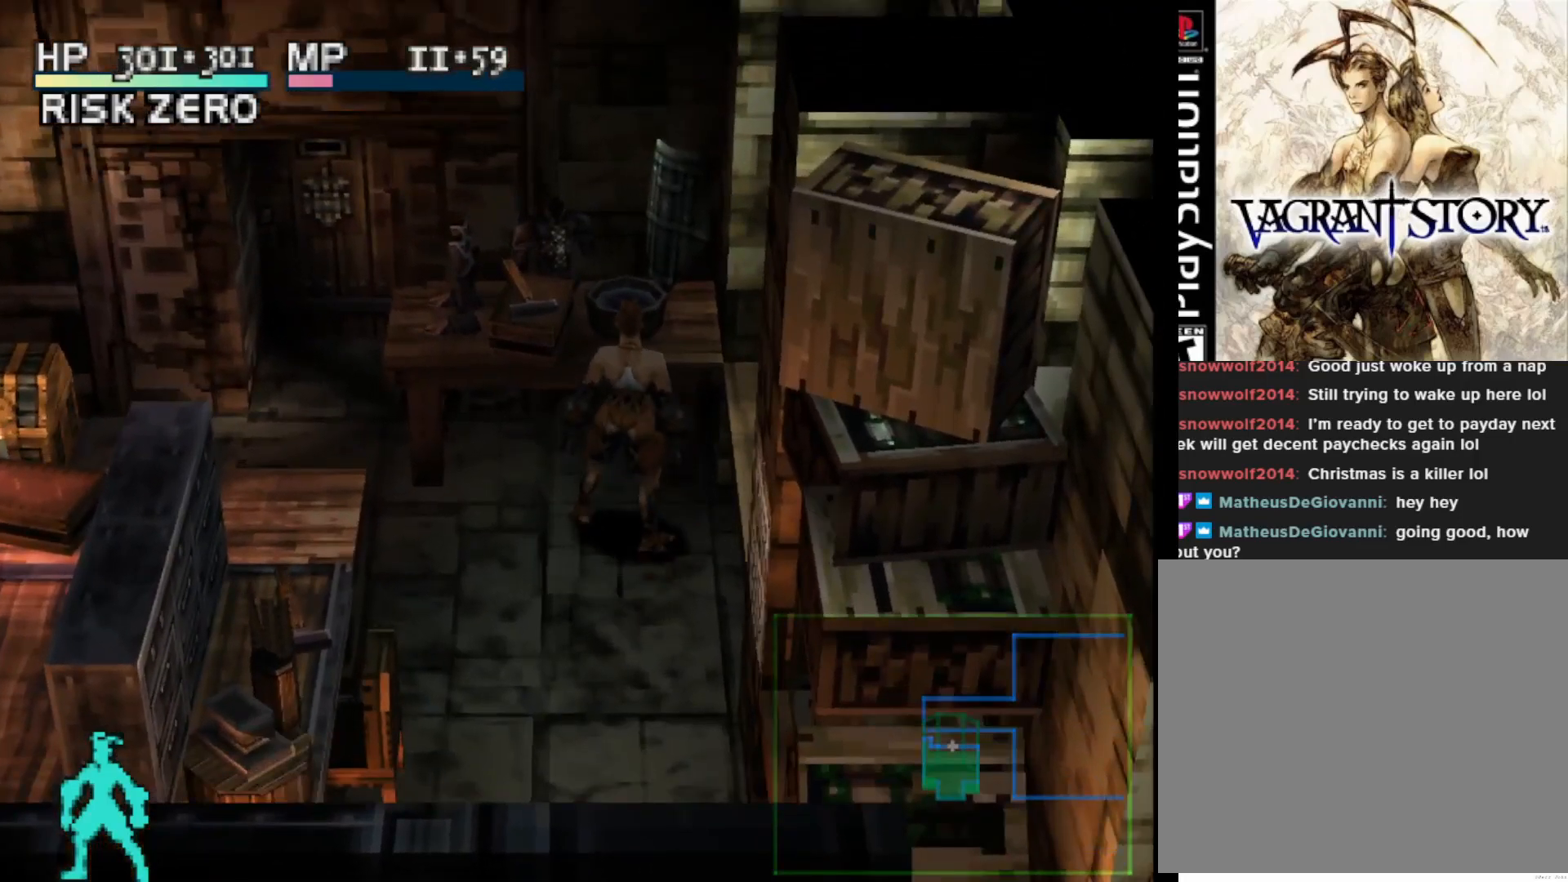
{"buttons": [], "right_stick": "center", "events": [[67, "DPAD_DOWN", "down"], [233, "DPAD_DOWN", "up"]]}